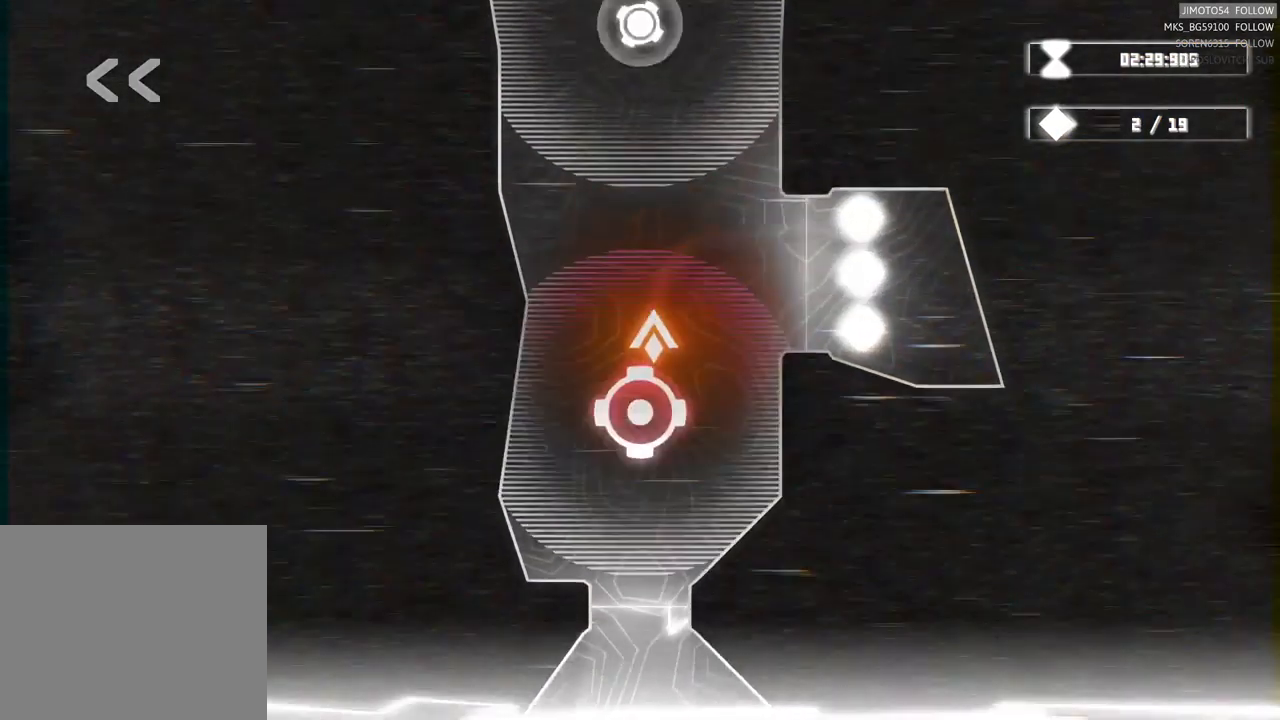
Gameplay with a controller (Xbox layout); each line is a JSON object with the inputs held at the frame after it. "events" lists button and stick changes between this image and that frame as [ms after this image, input, new state], when the widget could be followed in between.
{"buttons": [], "left_stick": "up", "right_stick": "center", "events": [[350, "L2", "up"], [484, "left_stick", "up"]]}
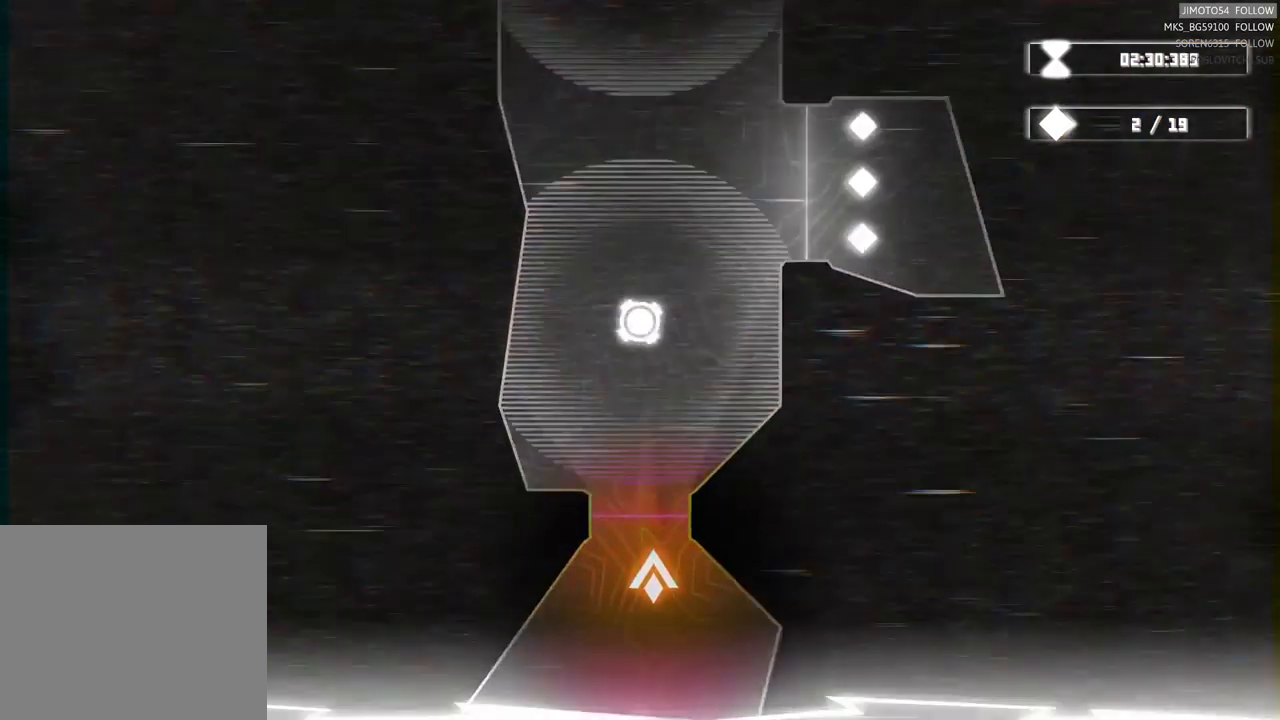
{"buttons": [], "left_stick": "up-right", "right_stick": "center", "events": [[434, "left_stick", "up-right"]]}
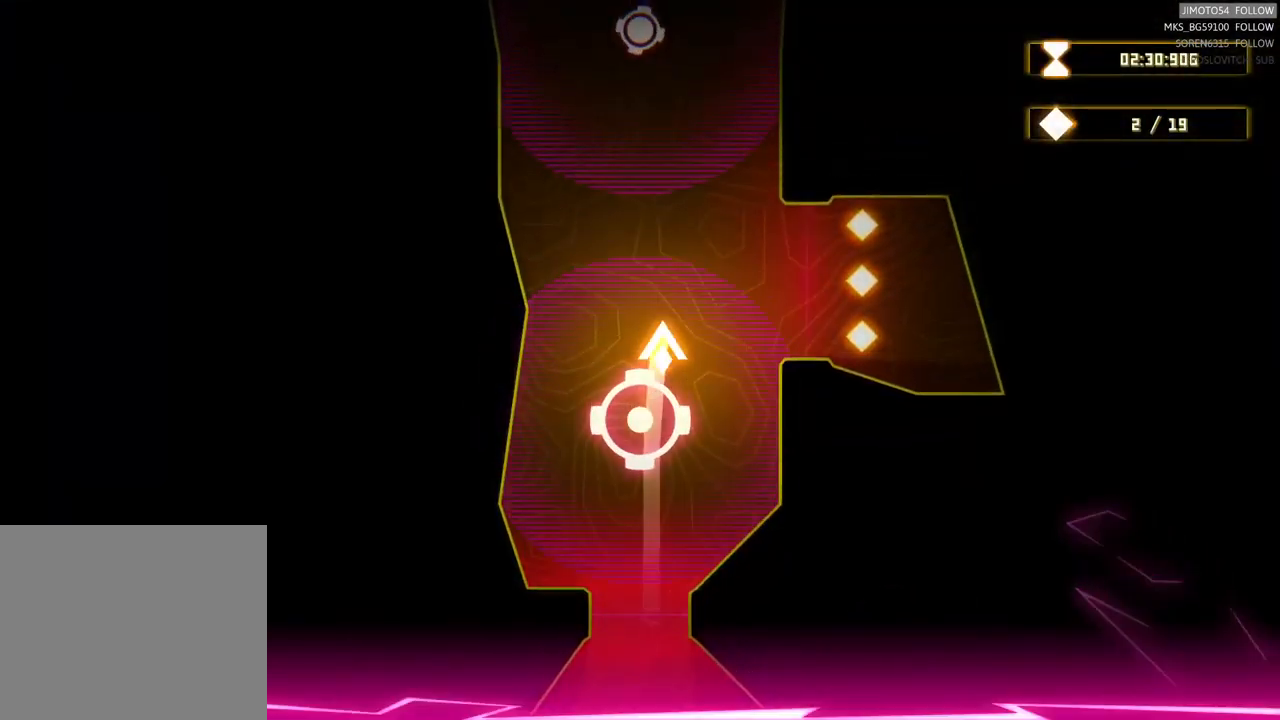
{"buttons": [], "left_stick": "left", "right_stick": "center", "events": [[67, "left_stick", "right"], [234, "left_stick", "down-right"], [367, "left_stick", "down-left"], [450, "left_stick", "left"]]}
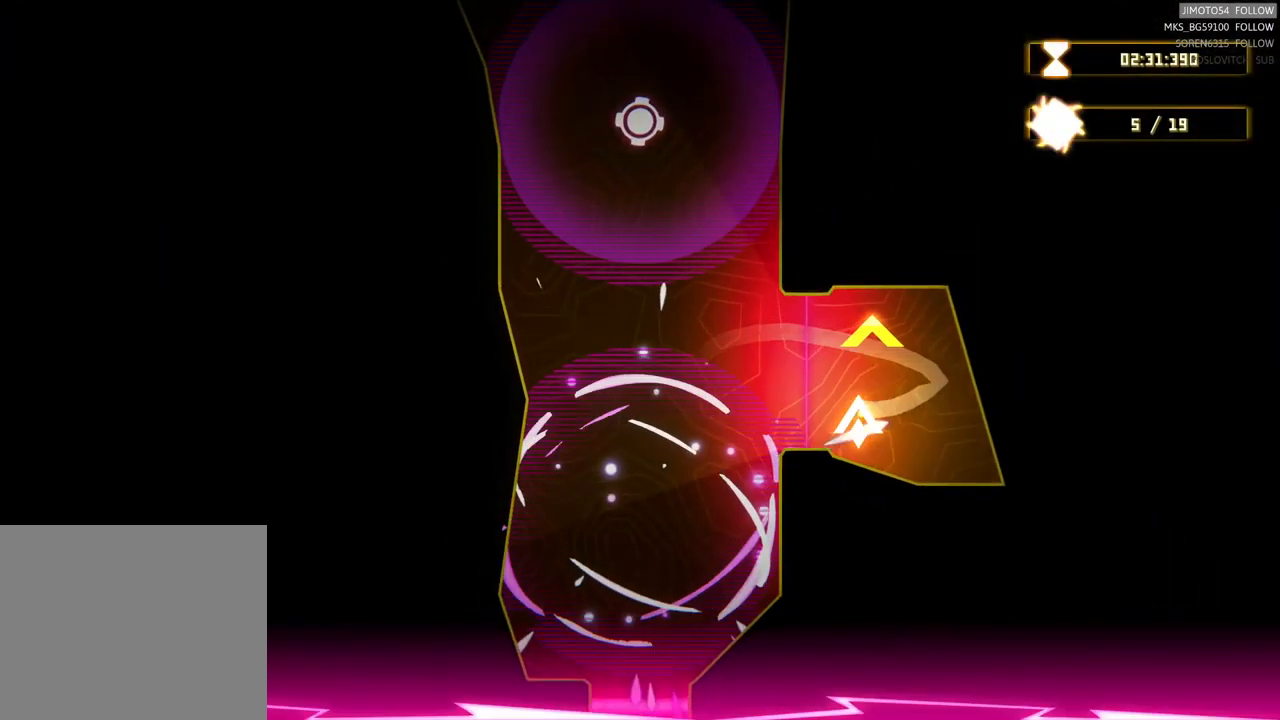
{"buttons": [], "left_stick": "center", "right_stick": "center", "events": [[234, "left_stick", "center"]]}
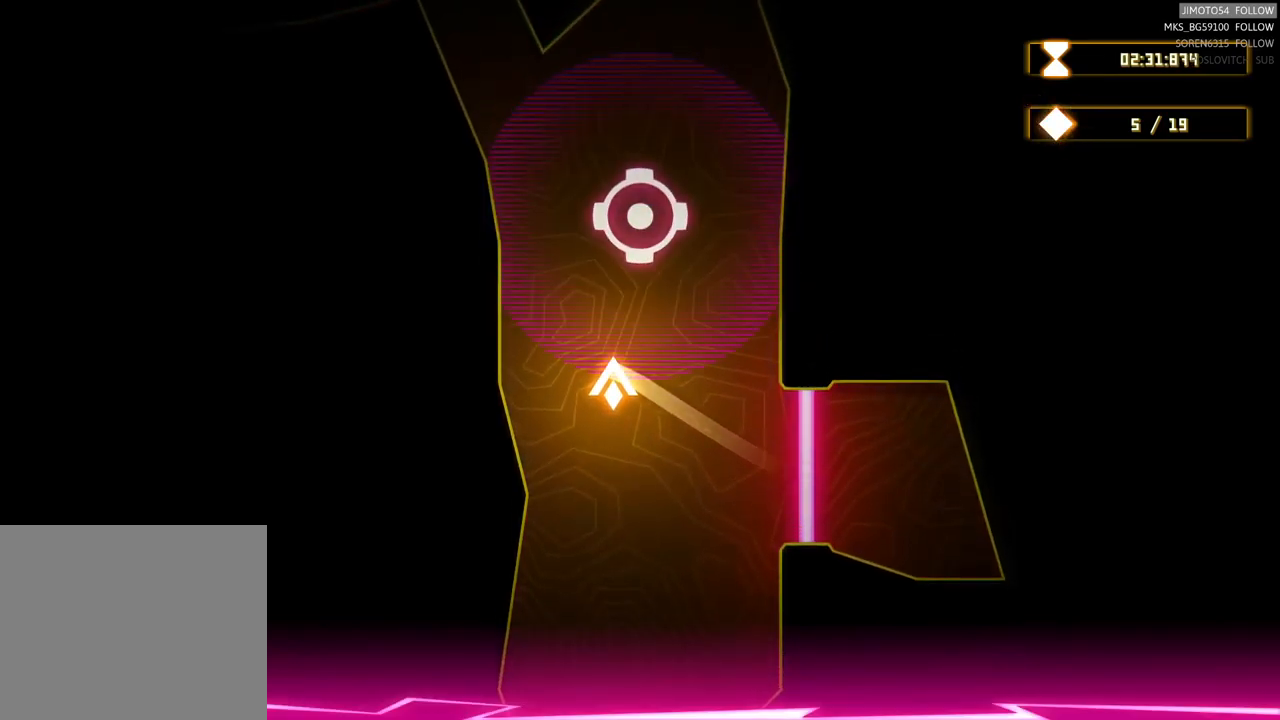
{"buttons": [], "left_stick": "down-left", "right_stick": "center", "events": [[117, "left_stick", "down-left"]]}
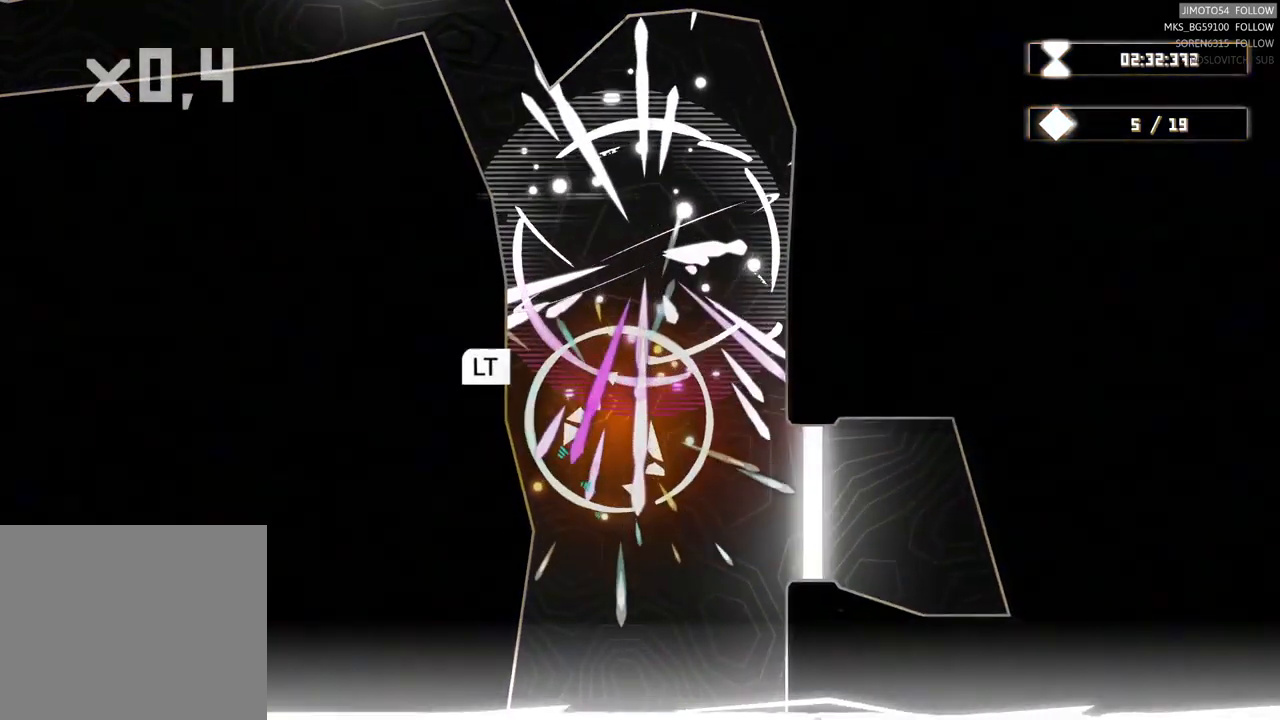
{"buttons": ["L2"], "left_stick": "center", "right_stick": "center", "events": [[17, "left_stick", "center"], [300, "L2", "down"]]}
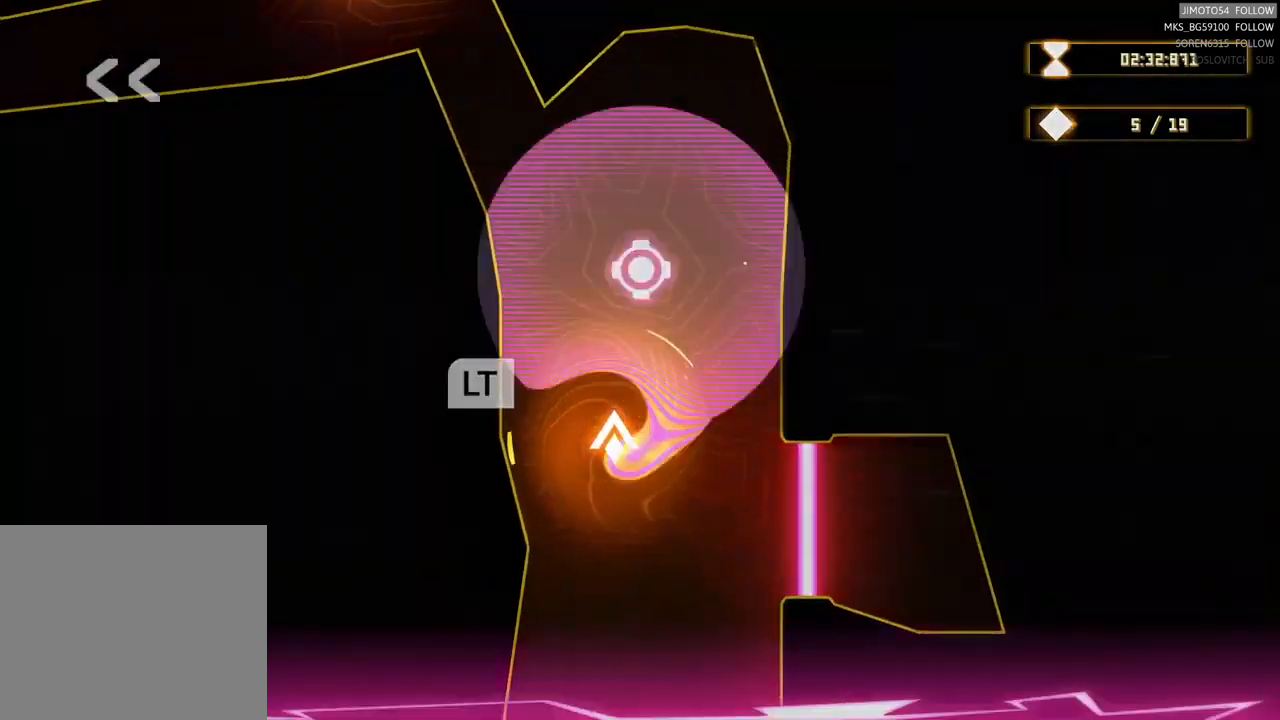
{"buttons": [], "left_stick": "down-left", "right_stick": "center", "events": [[317, "L2", "up"], [433, "left_stick", "down-left"]]}
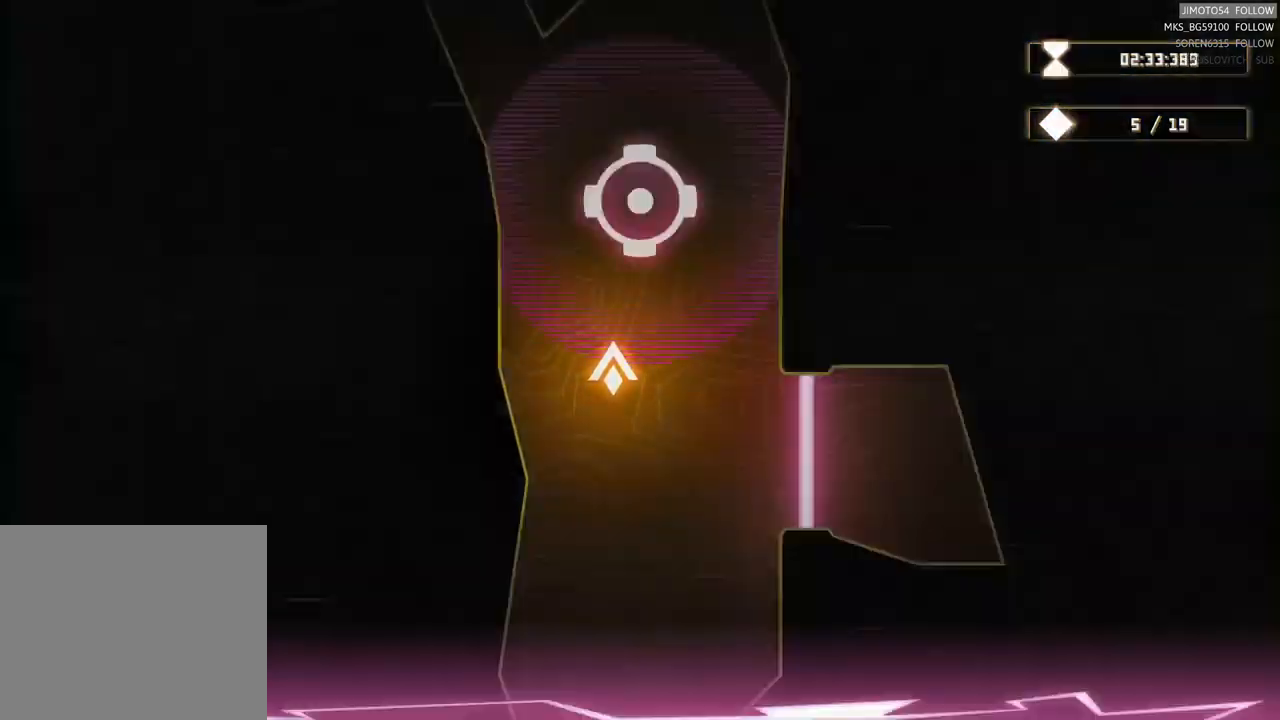
{"buttons": [], "left_stick": "up-left", "right_stick": "center", "events": [[117, "left_stick", "center"], [500, "left_stick", "up-left"]]}
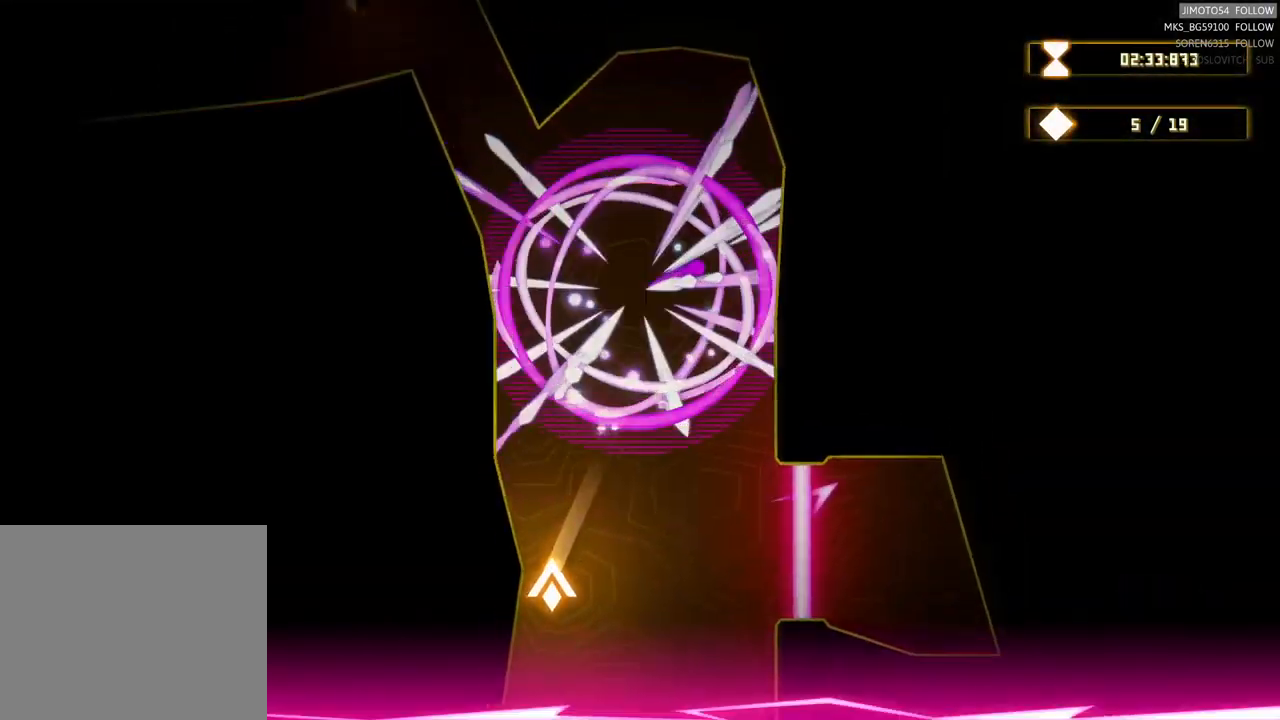
{"buttons": [], "left_stick": "center", "right_stick": "center", "events": [[350, "left_stick", "center"]]}
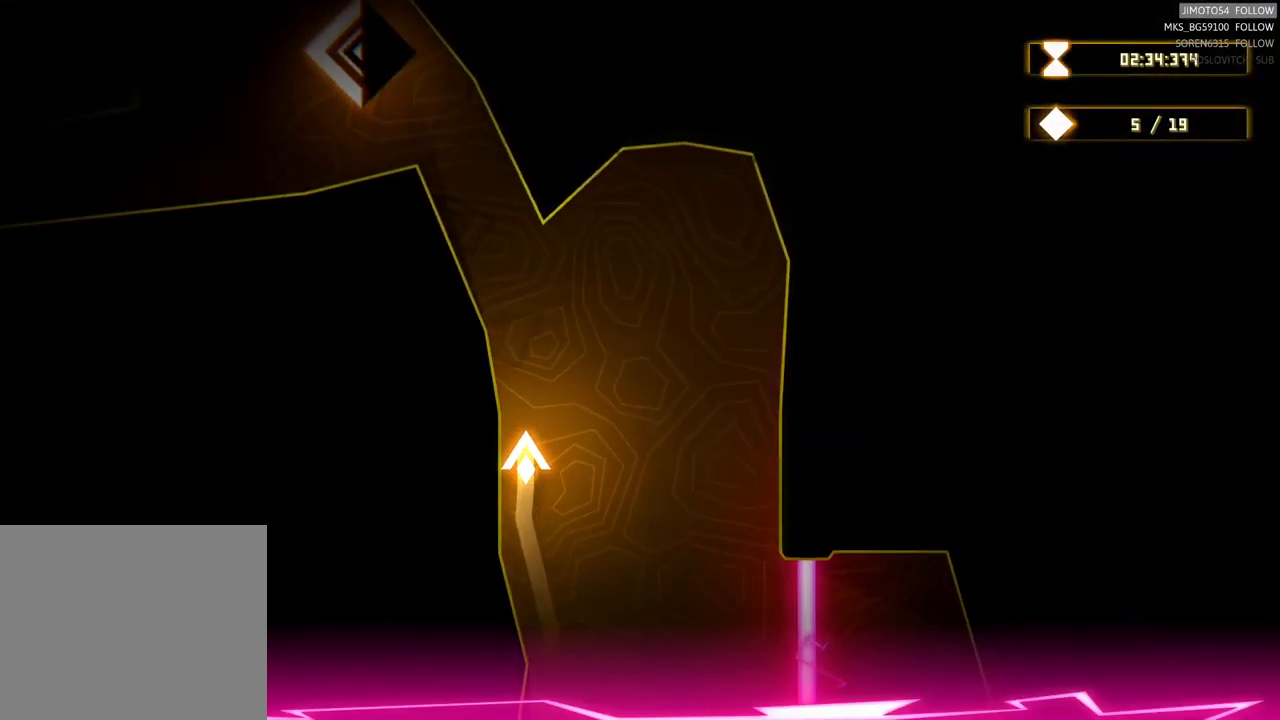
{"buttons": [], "left_stick": "up-left", "right_stick": "center", "events": [[200, "left_stick", "up"], [433, "left_stick", "up-left"]]}
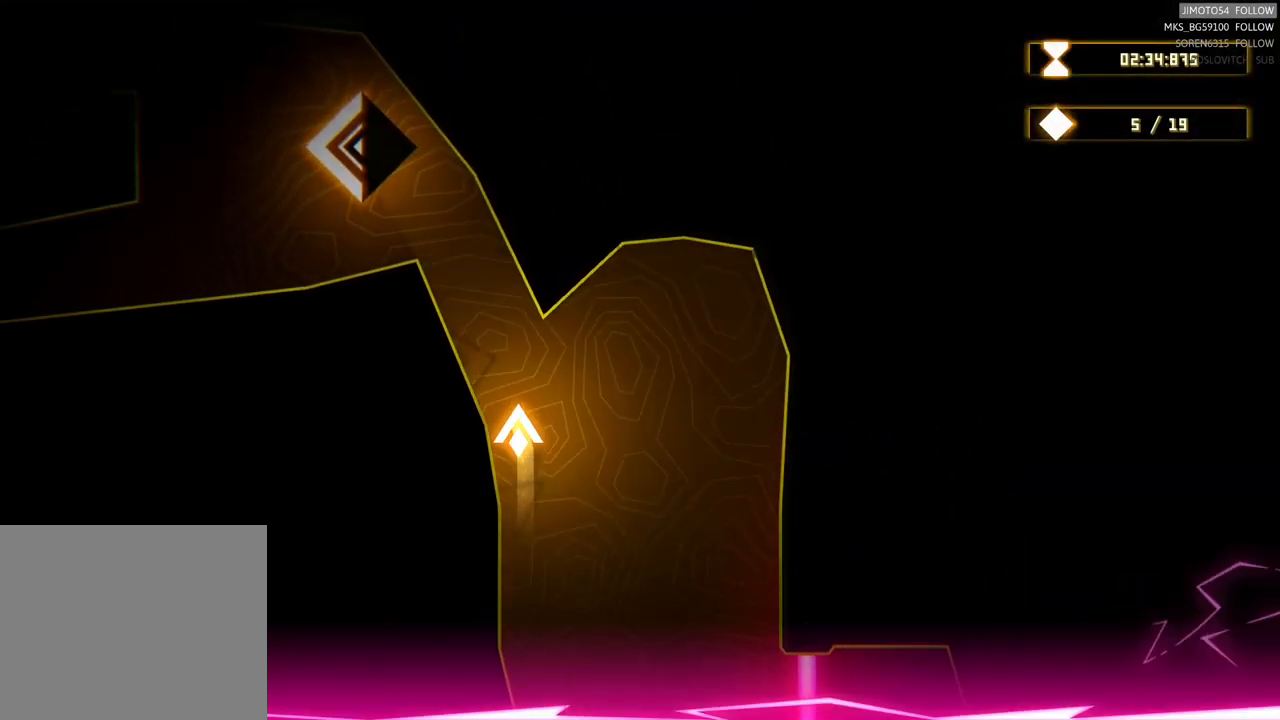
{"buttons": [], "left_stick": "up-left", "right_stick": "center", "events": [[250, "left_stick", "center"], [500, "left_stick", "up-left"]]}
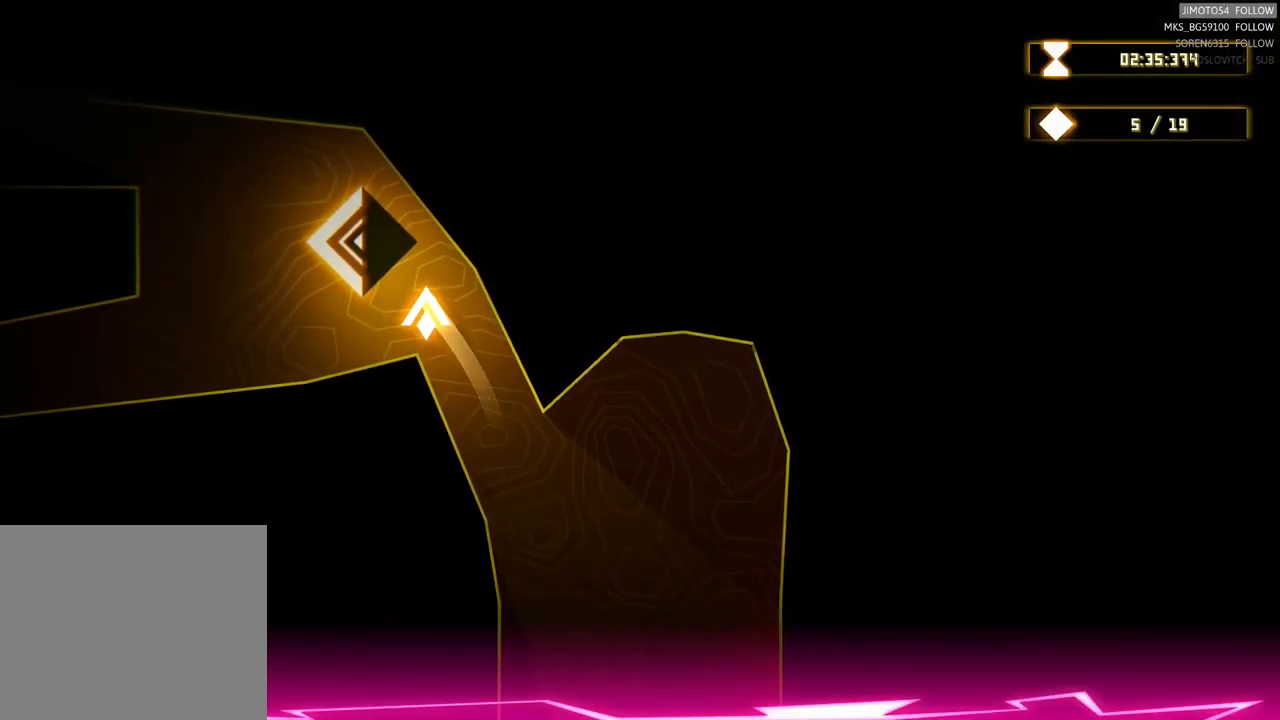
{"buttons": [], "left_stick": "down", "right_stick": "center", "events": [[250, "left_stick", "center"], [467, "left_stick", "down"]]}
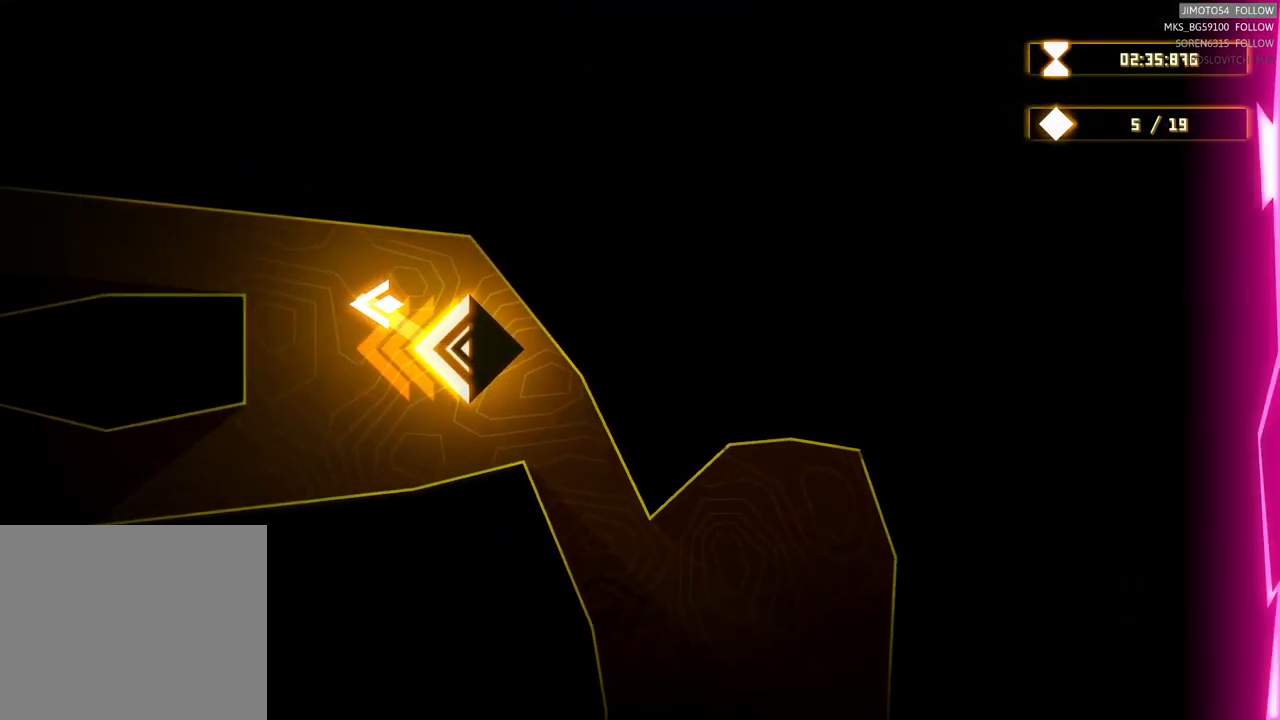
{"buttons": [], "left_stick": "center", "right_stick": "center", "events": [[83, "left_stick", "down-left"], [267, "left_stick", "left"], [450, "left_stick", "center"]]}
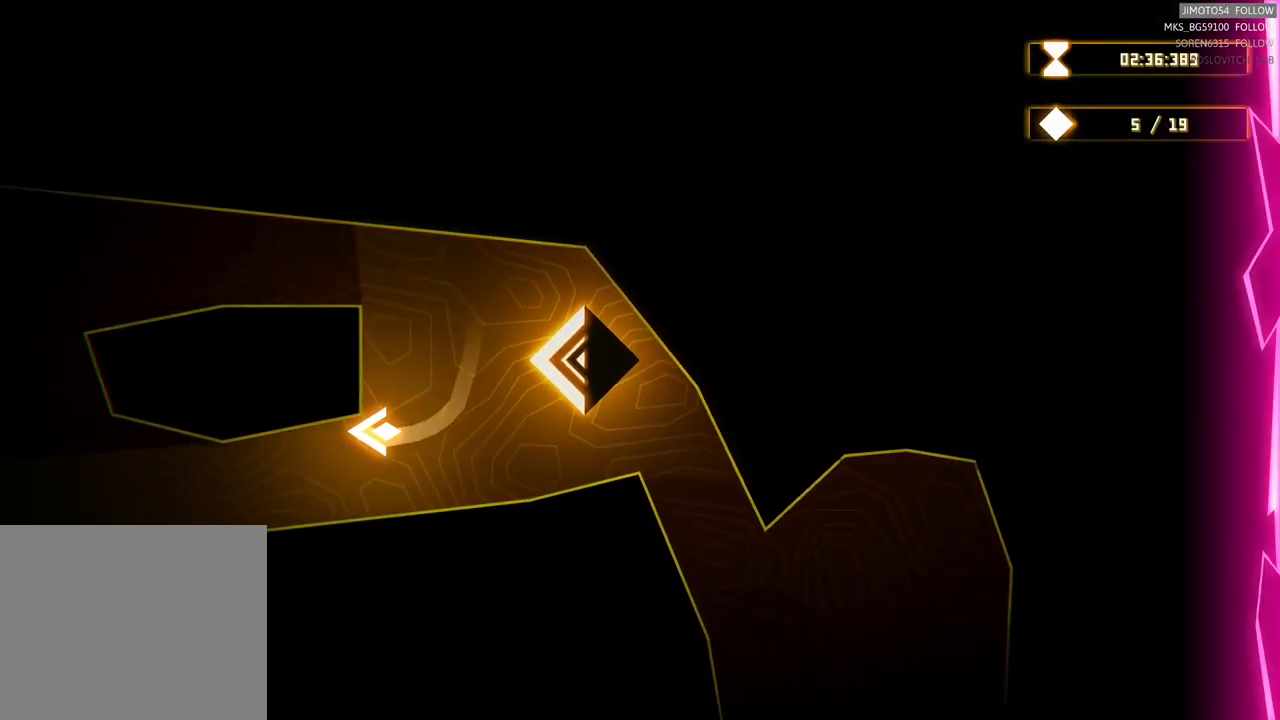
{"buttons": [], "left_stick": "left", "right_stick": "center", "events": [[150, "left_stick", "down-left"], [333, "left_stick", "left"]]}
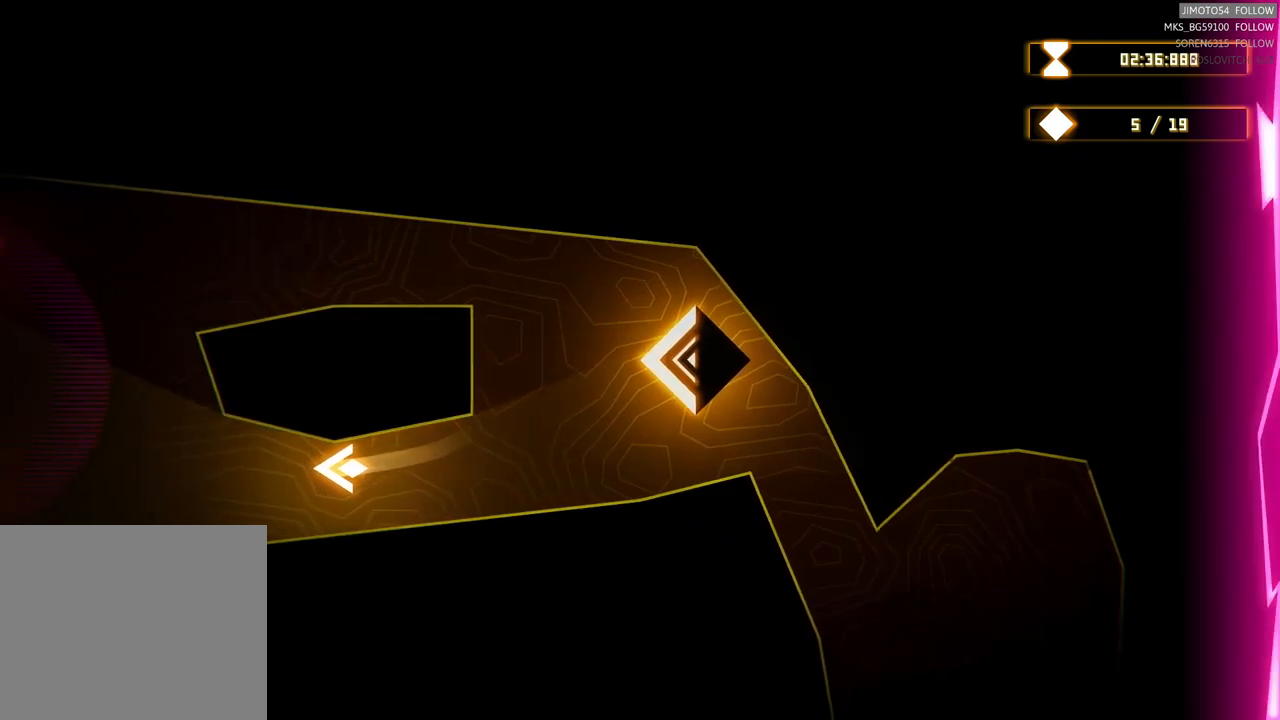
{"buttons": [], "left_stick": "left", "right_stick": "center", "events": [[33, "left_stick", "center"], [500, "left_stick", "left"]]}
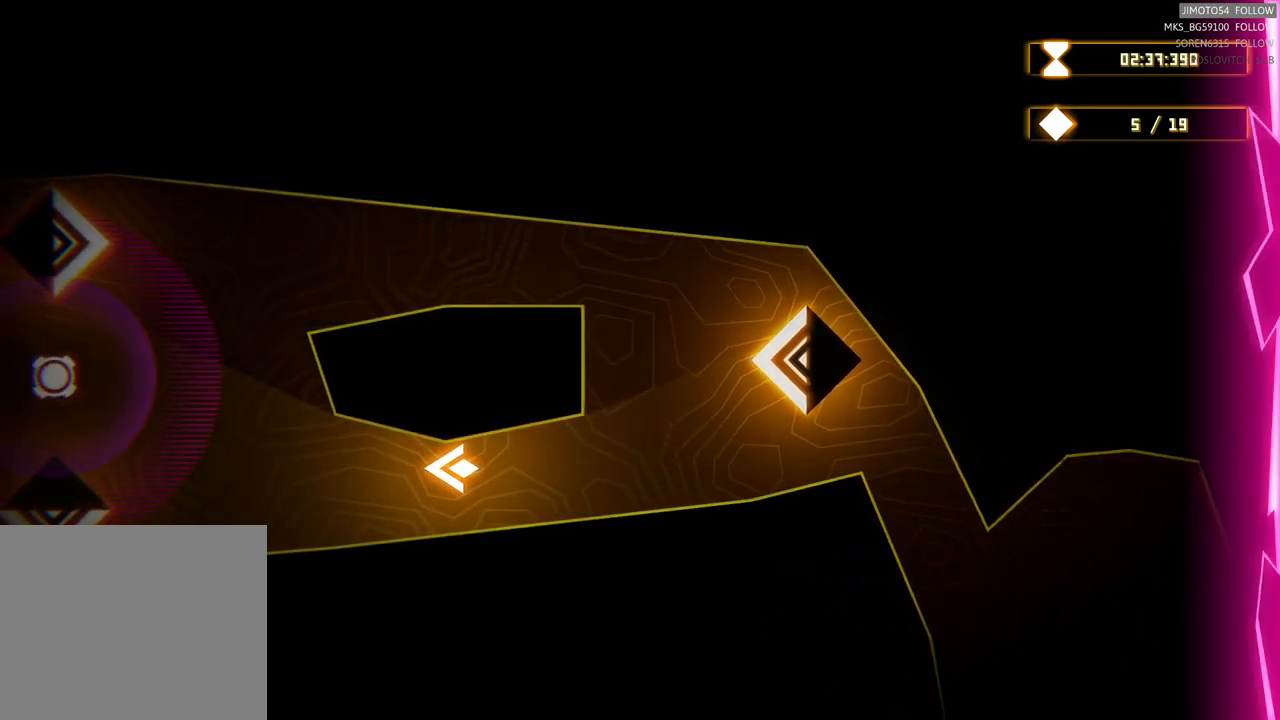
{"buttons": [], "left_stick": "down-right", "right_stick": "center", "events": [[383, "left_stick", "center"], [433, "left_stick", "right"], [483, "left_stick", "down-right"]]}
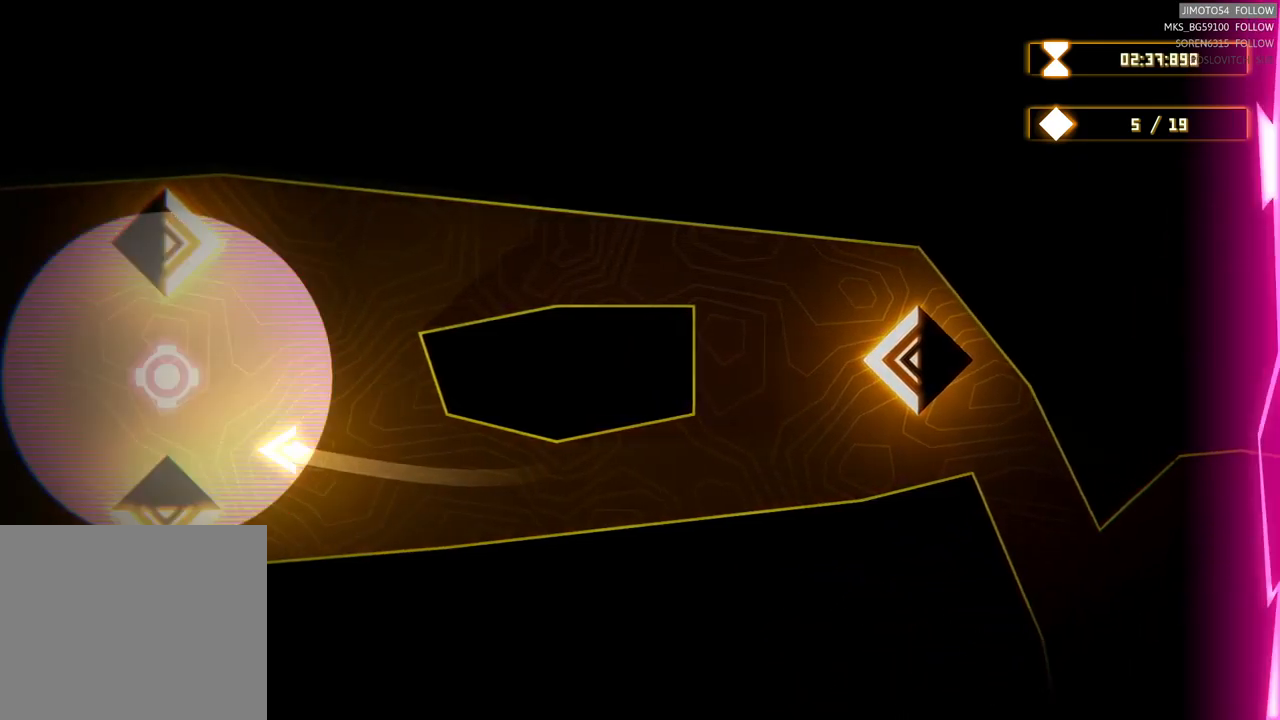
{"buttons": [], "left_stick": "center", "right_stick": "center", "events": [[217, "left_stick", "down-left"], [400, "left_stick", "center"]]}
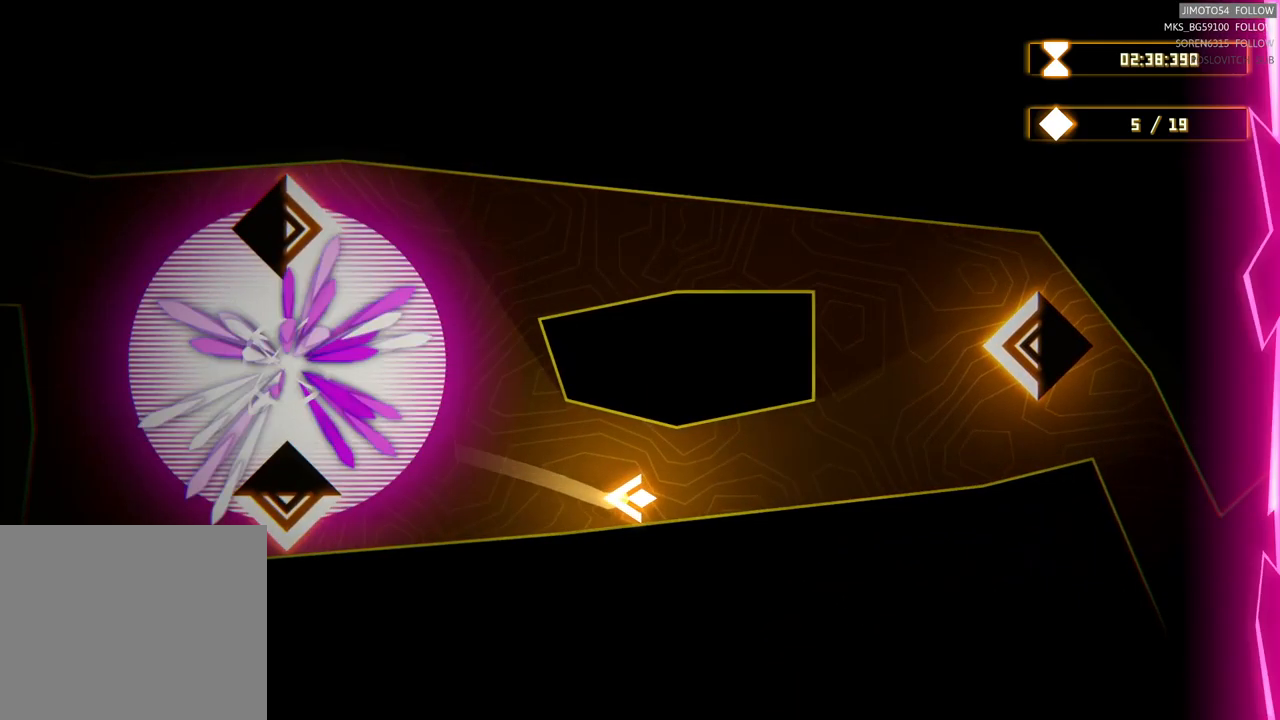
{"buttons": [], "left_stick": "left", "right_stick": "center", "events": [[483, "left_stick", "left"]]}
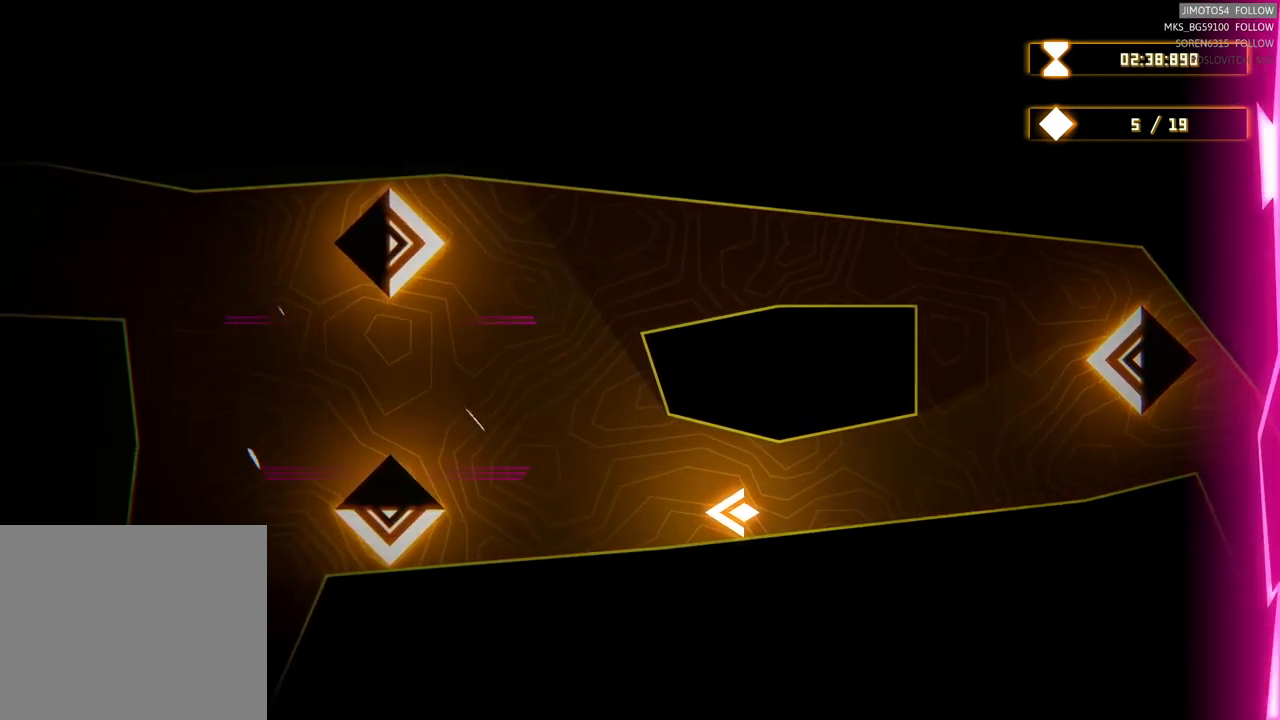
{"buttons": [], "left_stick": "left", "right_stick": "center", "events": []}
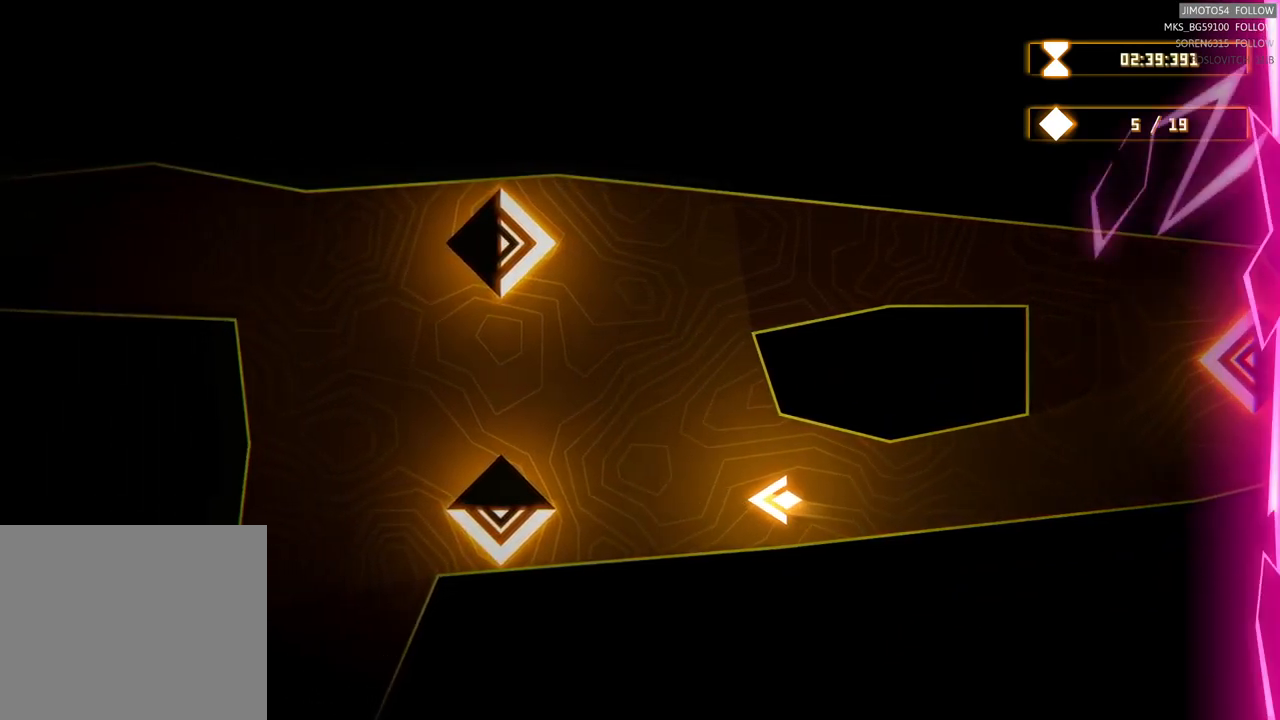
{"buttons": [], "left_stick": "left", "right_stick": "center", "events": []}
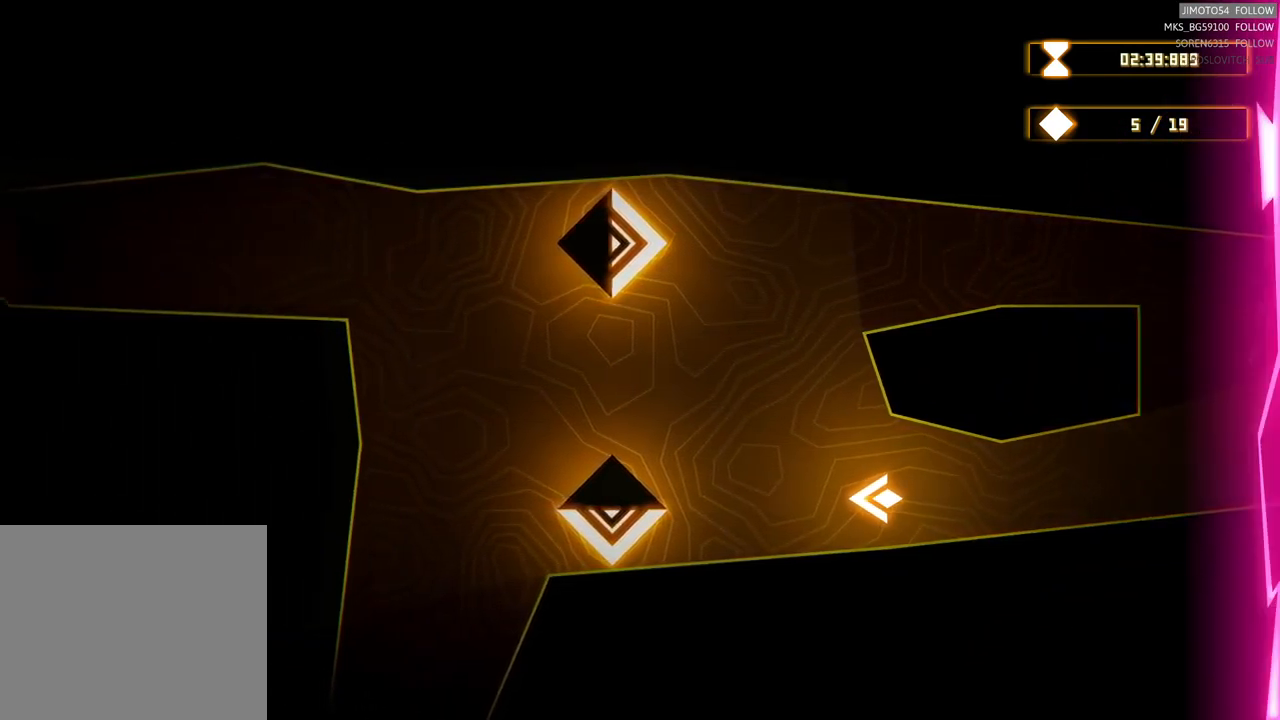
{"buttons": [], "left_stick": "left", "right_stick": "center", "events": []}
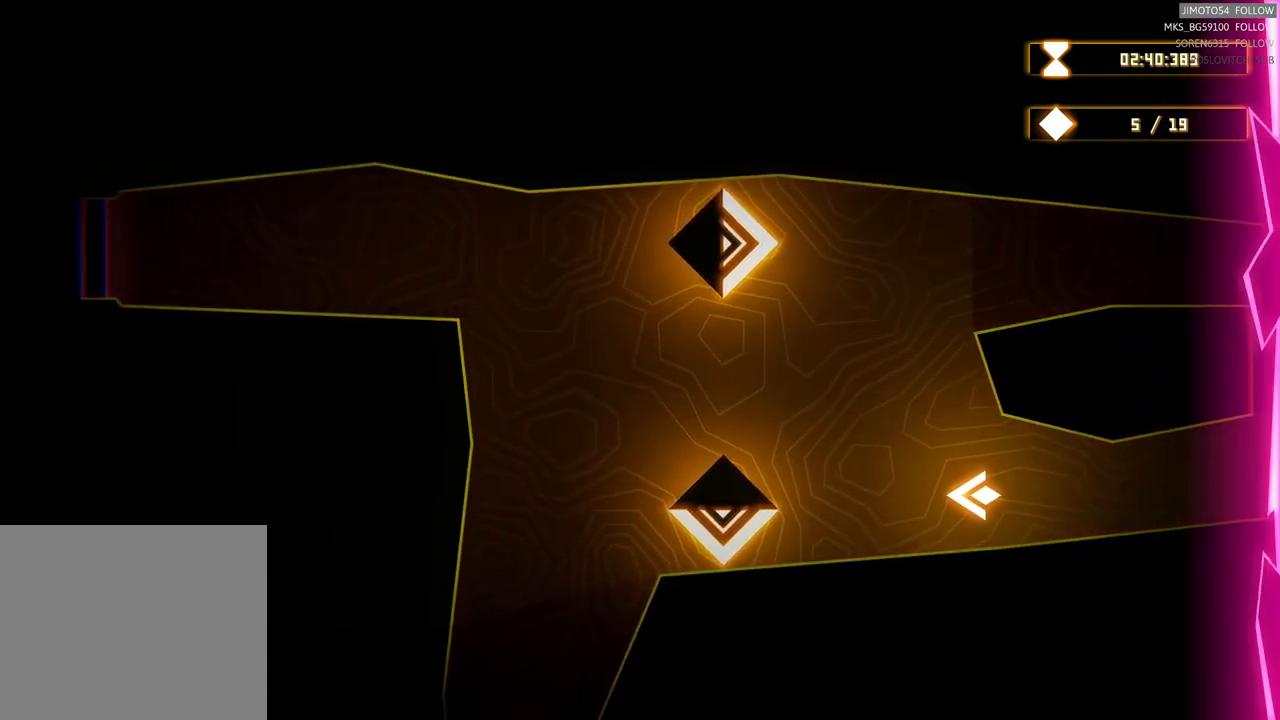
{"buttons": [], "left_stick": "left", "right_stick": "center", "events": []}
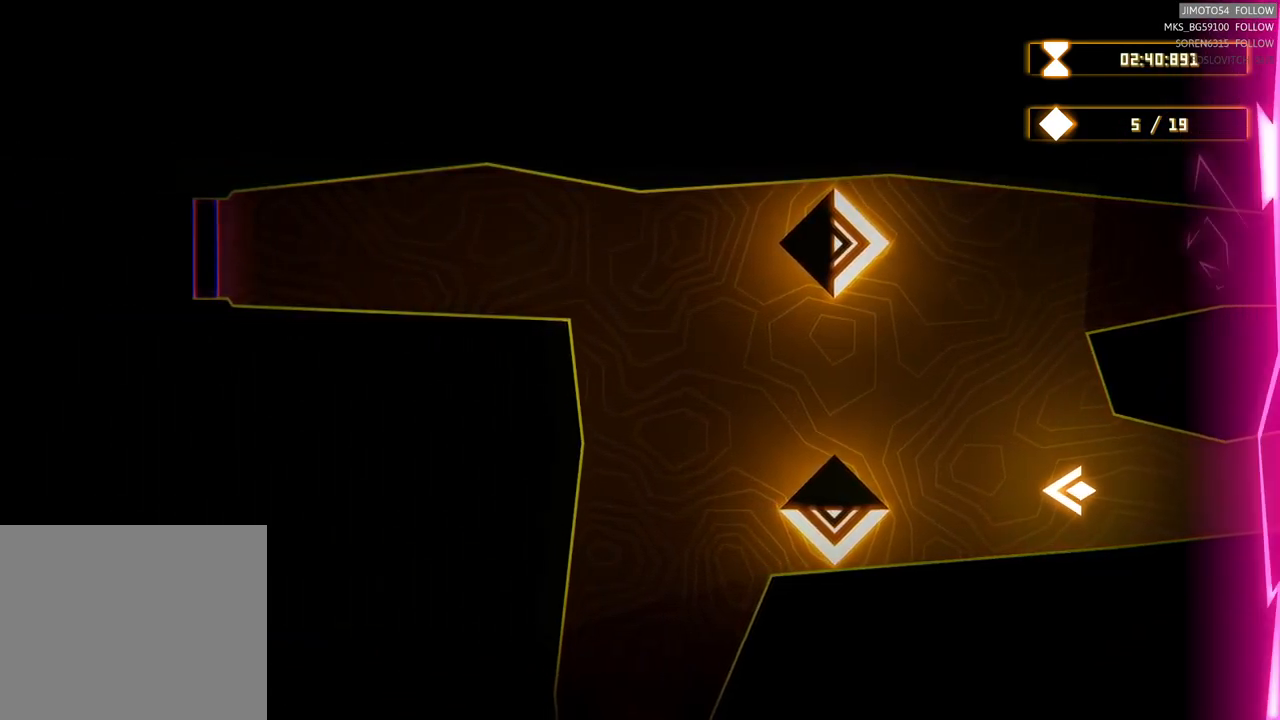
{"buttons": [], "left_stick": "down-left", "right_stick": "center", "events": [[100, "left_stick", "up-left"], [317, "left_stick", "down-left"]]}
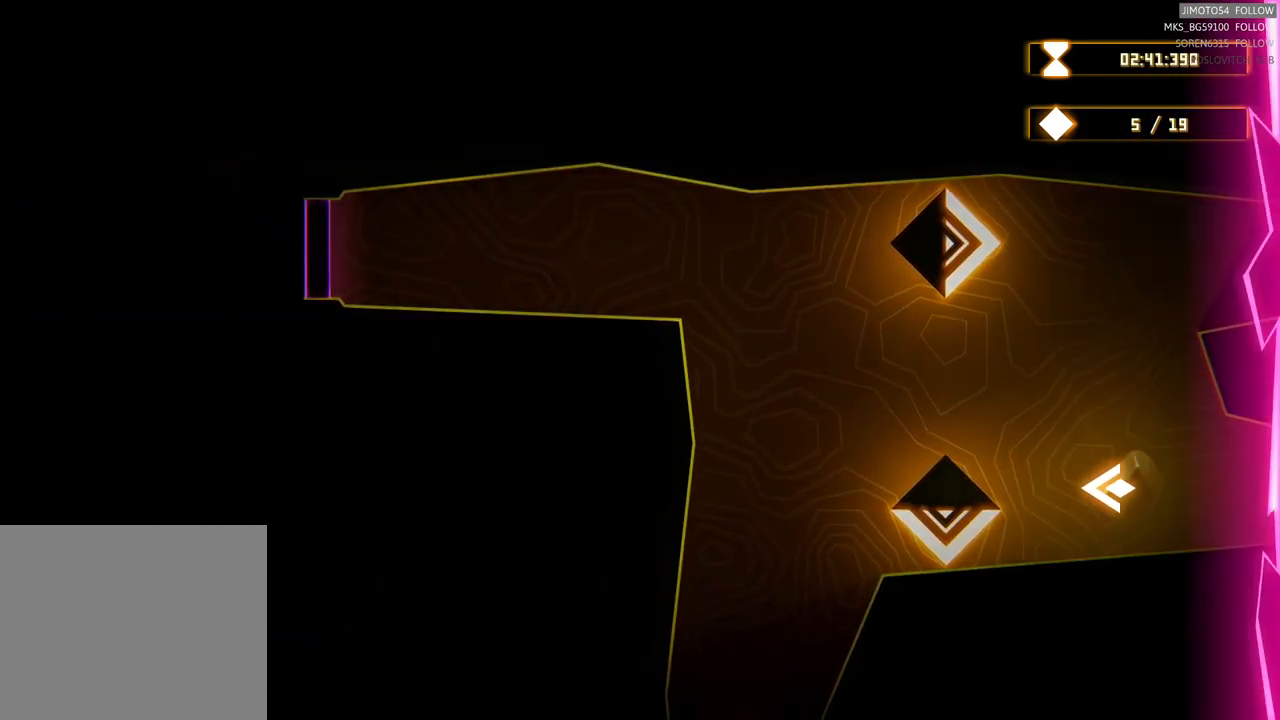
{"buttons": [], "left_stick": "center", "right_stick": "center", "events": [[50, "left_stick", "left"], [317, "left_stick", "down-left"], [484, "left_stick", "center"]]}
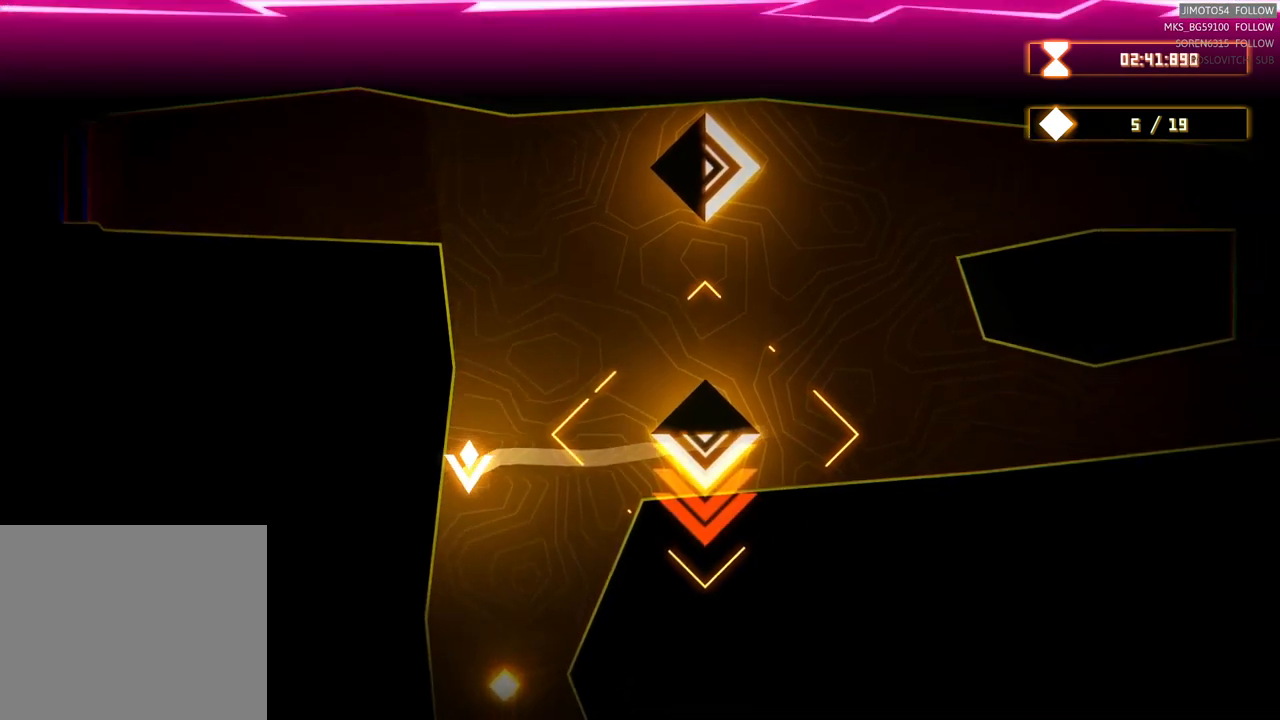
{"buttons": [], "left_stick": "down", "right_stick": "center", "events": [[267, "left_stick", "down"]]}
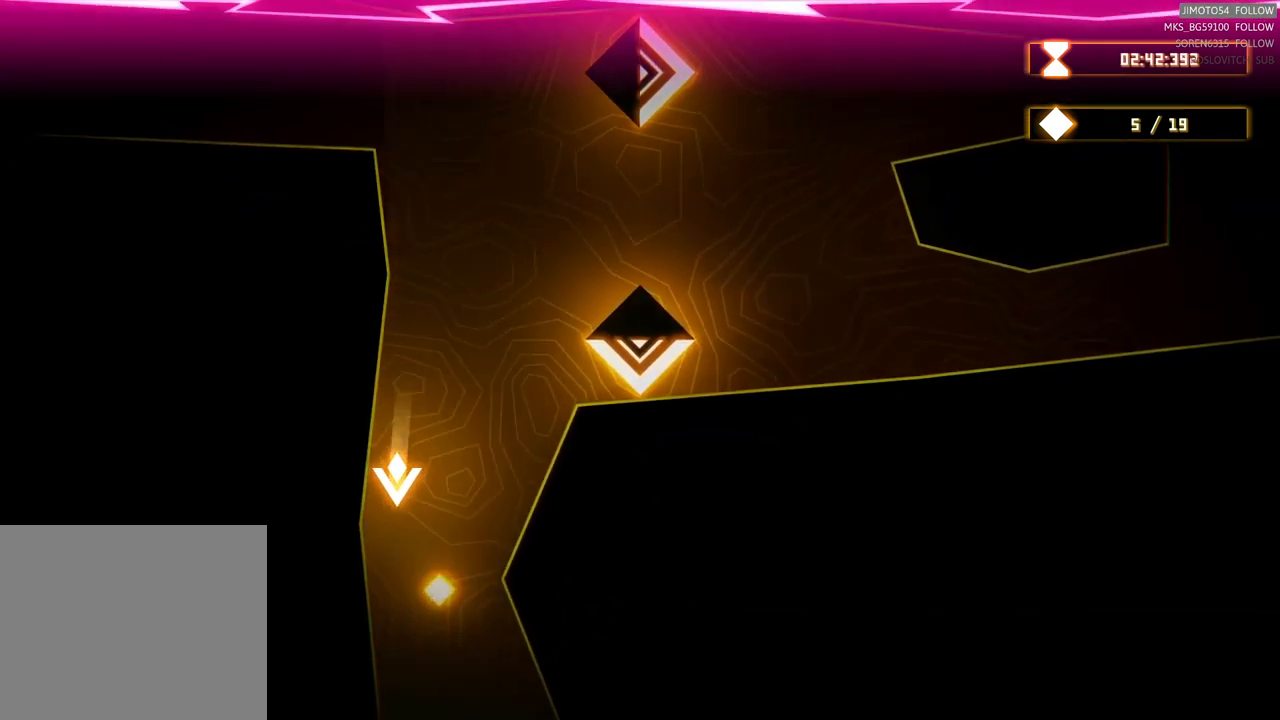
{"buttons": [], "left_stick": "center", "right_stick": "center", "events": [[50, "left_stick", "center"], [234, "left_stick", "down"], [384, "left_stick", "down-right"], [500, "left_stick", "center"]]}
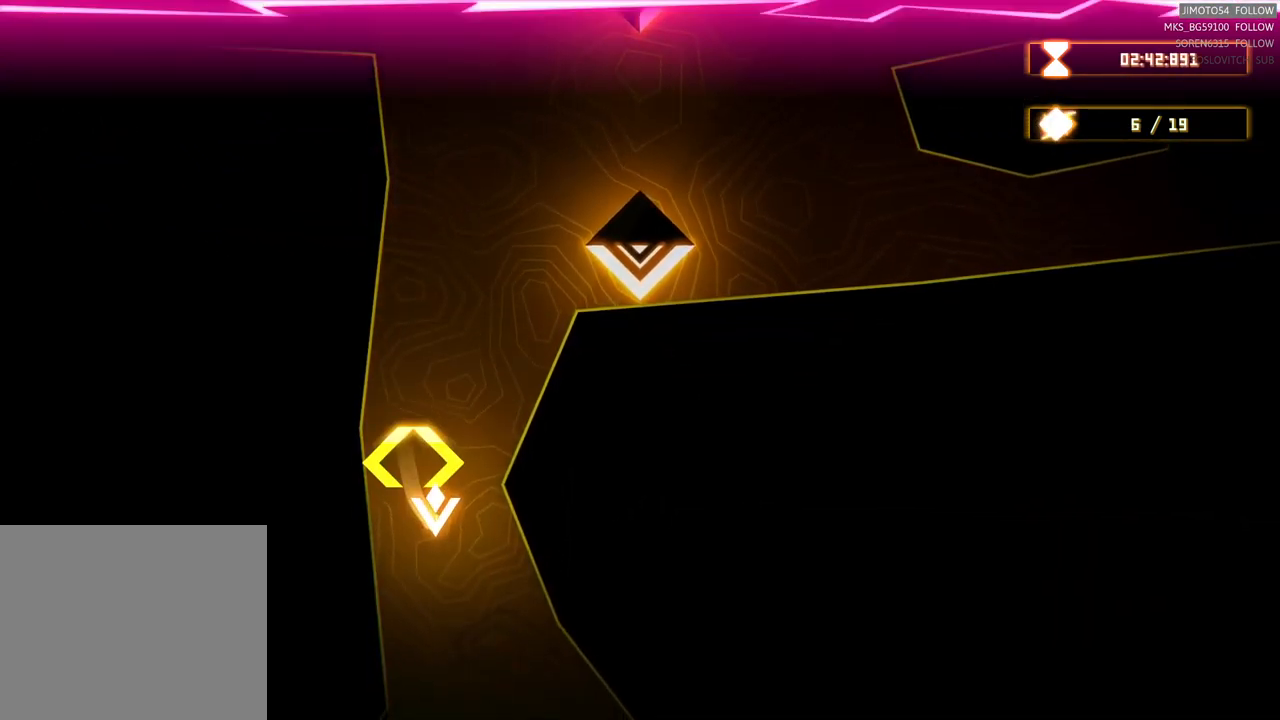
{"buttons": [], "left_stick": "center", "right_stick": "center", "events": []}
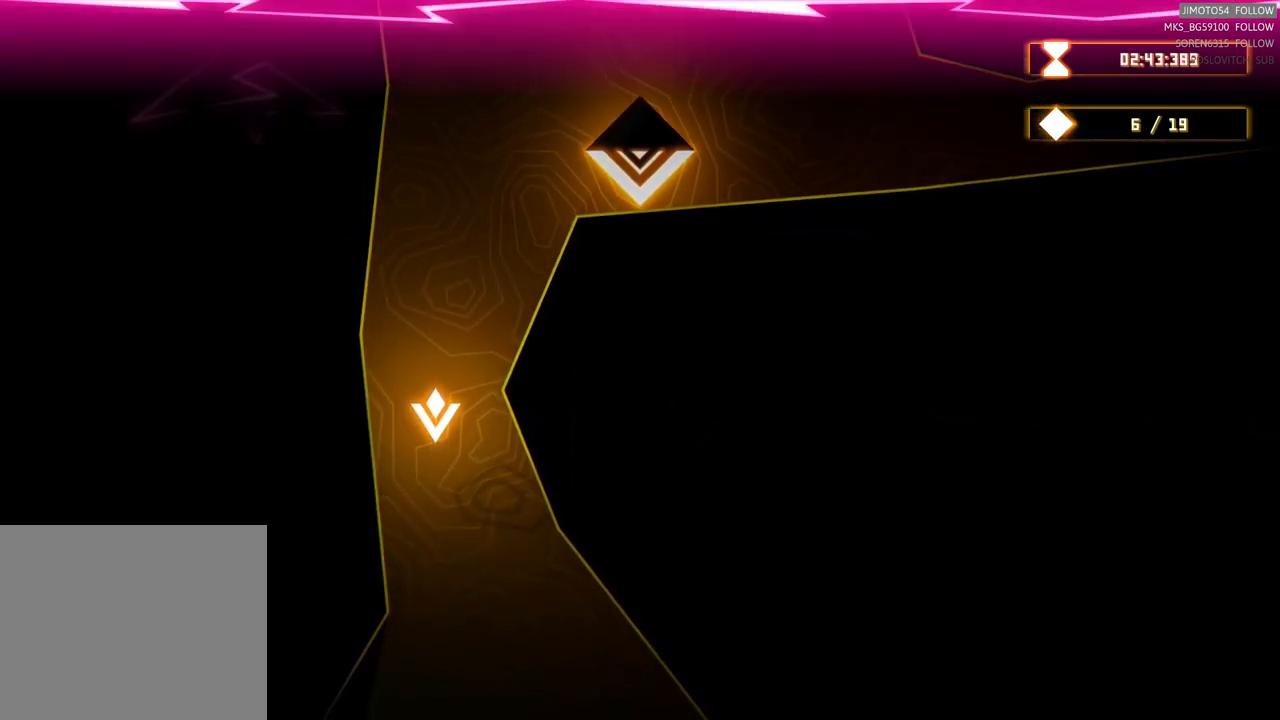
{"buttons": [], "left_stick": "down", "right_stick": "center", "events": [[384, "left_stick", "down"]]}
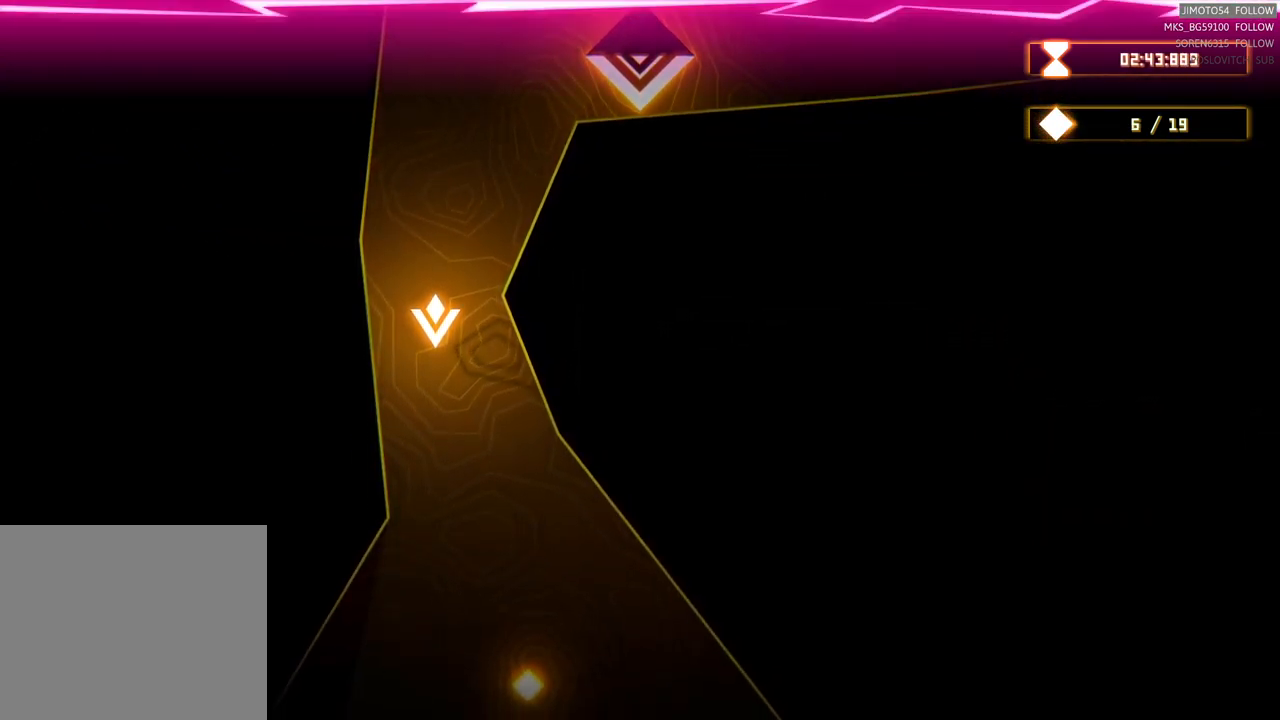
{"buttons": [], "left_stick": "center", "right_stick": "center", "events": [[150, "left_stick", "center"]]}
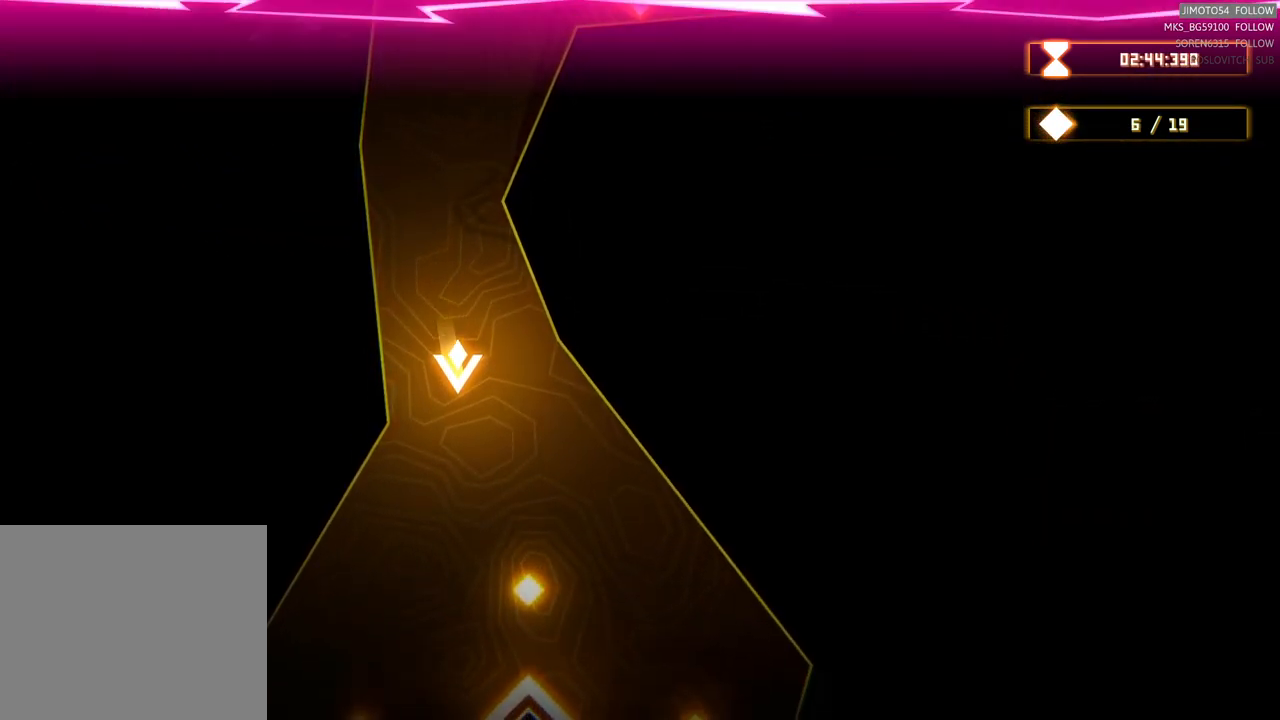
{"buttons": [], "left_stick": "center", "right_stick": "center", "events": [[67, "left_stick", "down"], [334, "left_stick", "center"]]}